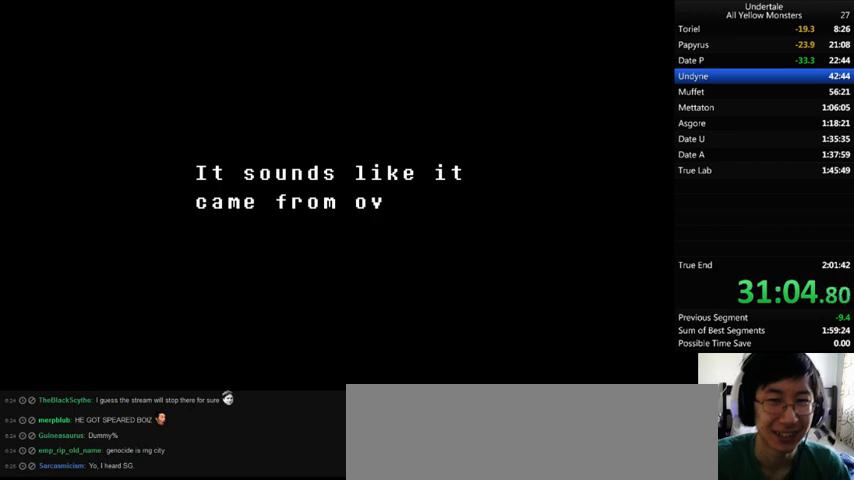
Gameplay with keyboard; each line is a JSON object with the keys held at the frame after it. "events" lists presses ("down") and releases ("up") of ".", "/", "0", "1", "2", "3", "4", "5", "6", "7", "8", "9", "a", "alt_l", "alt_r", "b", "backslash", "backspace", "c", "caps_lock", "comma", "ctrl_l", "ctrl_r", "d", "down", "e", "equals", "f", "g", "h", "i", "j", "k", "l", "lbracket", "left", "m", "minus", "n", "o", "p", "q", "quote", "r", "rbracket", "return", "right", "s", "semicolon", "shift_l", "shift_r", "space", "super", "t", "tab", "tilde", "u", "up", "v", "w", "x", "y" and "z" between this image and that frame as [ms after this image, input, new state], when the widget could be followed in between. No other keys are recorded. Mouse input is not recorded.
{"keys": ["z"], "events": [[67, "x", "down"], [100, "z", "up"], [167, "x", "up"], [167, "z", "down"], [300, "x", "down"], [300, "z", "up"], [433, "x", "up"], [433, "z", "down"]]}
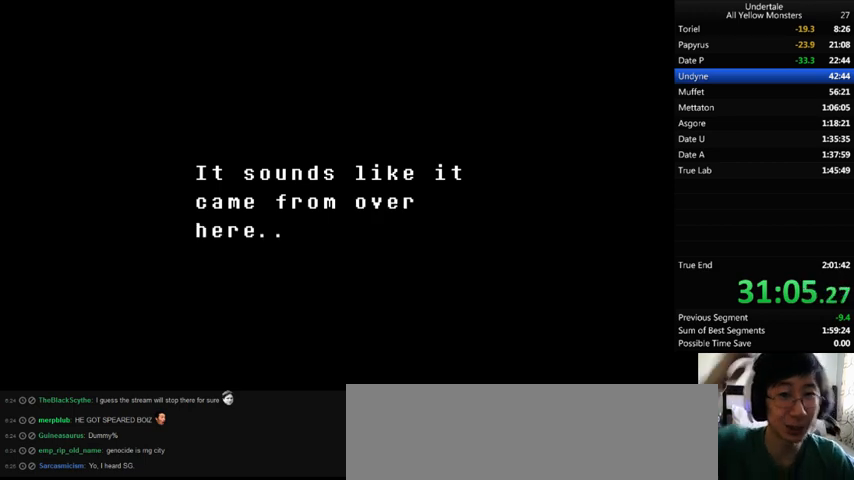
{"keys": ["x", "z"], "events": [[33, "x", "down"], [67, "z", "up"], [167, "x", "up"], [167, "z", "down"], [267, "x", "down"], [300, "z", "up"], [400, "x", "up"], [400, "z", "down"], [500, "x", "down"]]}
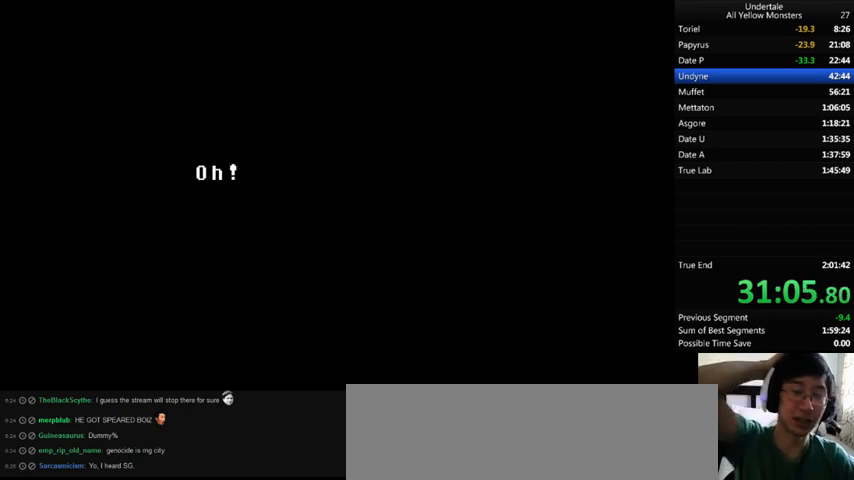
{"keys": ["x", "z"], "events": [[33, "z", "up"], [133, "x", "up"], [167, "z", "down"], [267, "x", "down"], [300, "z", "up"], [367, "x", "up"], [367, "z", "down"], [500, "x", "down"]]}
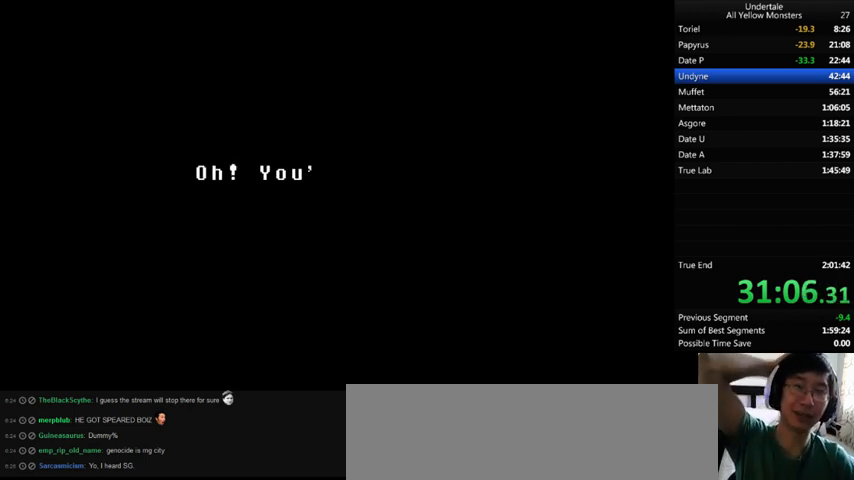
{"keys": ["z"], "events": [[33, "z", "up"], [200, "x", "up"], [200, "z", "down"], [267, "x", "down"], [300, "z", "up"], [367, "x", "up"], [400, "z", "down"]]}
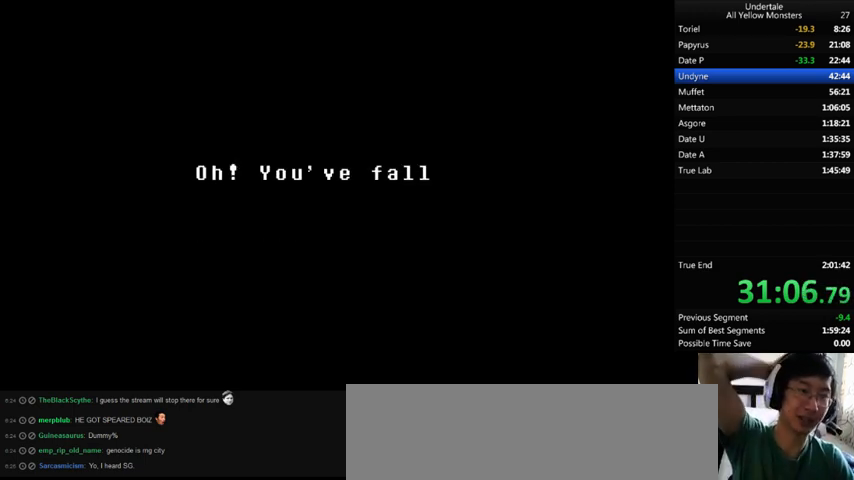
{"keys": ["z"], "events": [[33, "x", "down"], [67, "z", "up"], [167, "x", "up"], [167, "z", "down"], [333, "x", "down"], [367, "z", "up"], [500, "x", "up"], [500, "z", "down"]]}
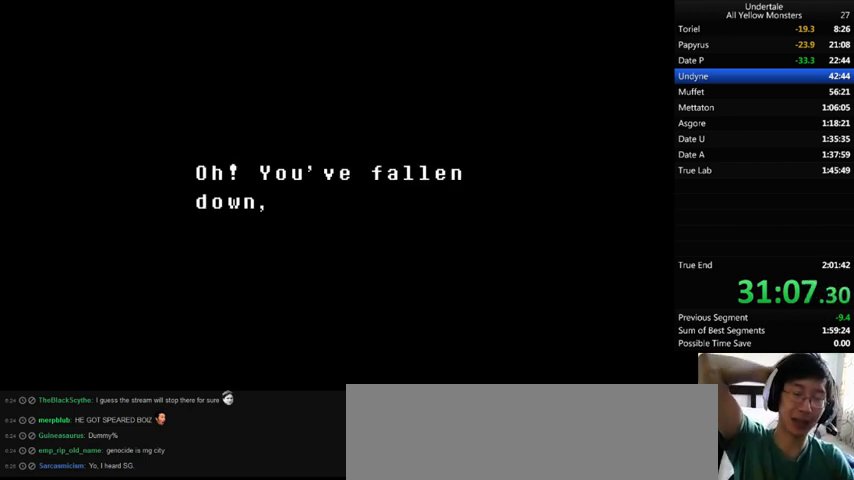
{"keys": ["z"], "events": [[100, "x", "down"], [200, "z", "up"], [233, "x", "up"], [267, "z", "down"], [367, "x", "down"], [400, "z", "up"], [500, "x", "up"], [500, "z", "down"]]}
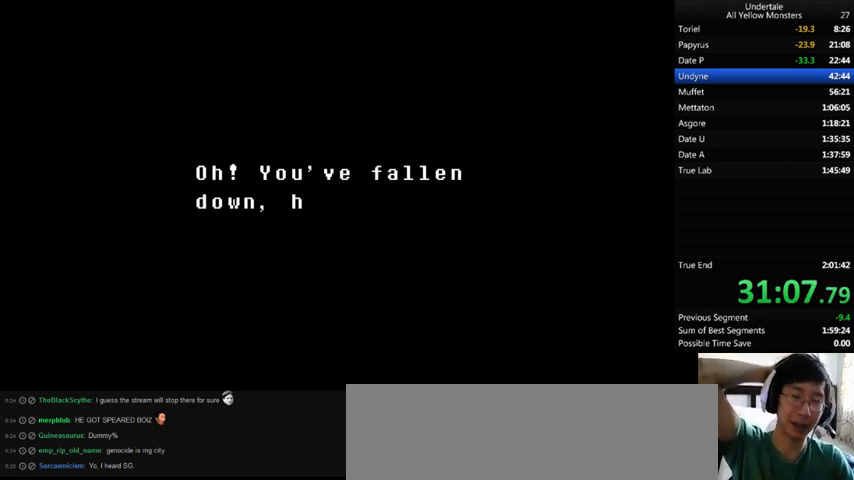
{"keys": ["z"], "events": [[100, "x", "down"], [167, "z", "up"], [233, "x", "up"], [267, "z", "down"], [400, "x", "down"], [433, "z", "up"], [500, "x", "up"], [500, "z", "down"]]}
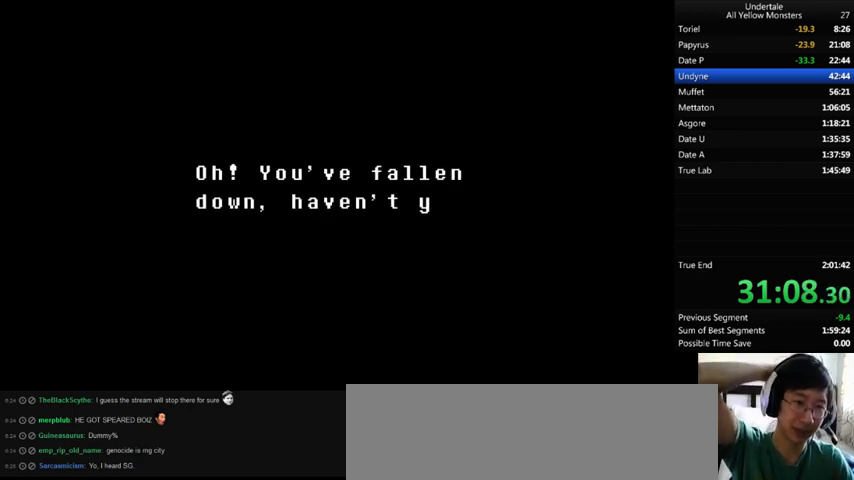
{"keys": ["x"], "events": [[100, "x", "down"], [200, "z", "up"], [300, "x", "up"], [367, "z", "down"], [400, "x", "down"], [500, "z", "up"]]}
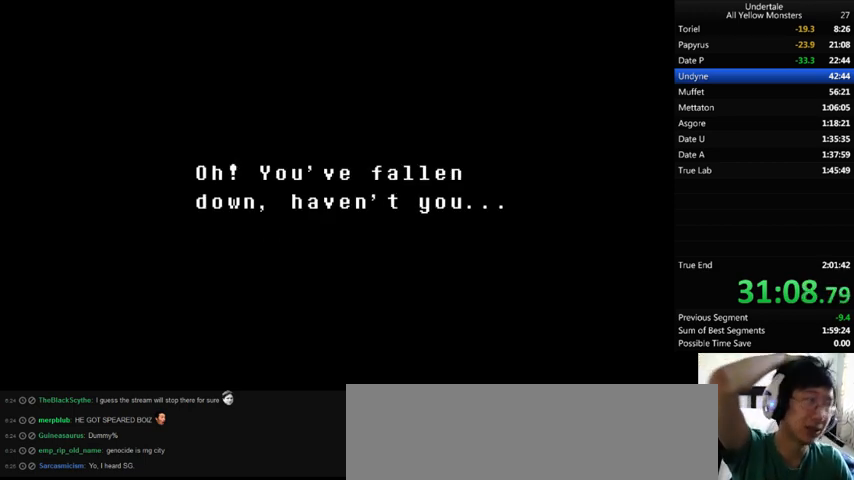
{"keys": ["x", "z"], "events": [[100, "x", "up"], [100, "z", "down"], [233, "x", "down"], [300, "z", "up"], [367, "z", "down"]]}
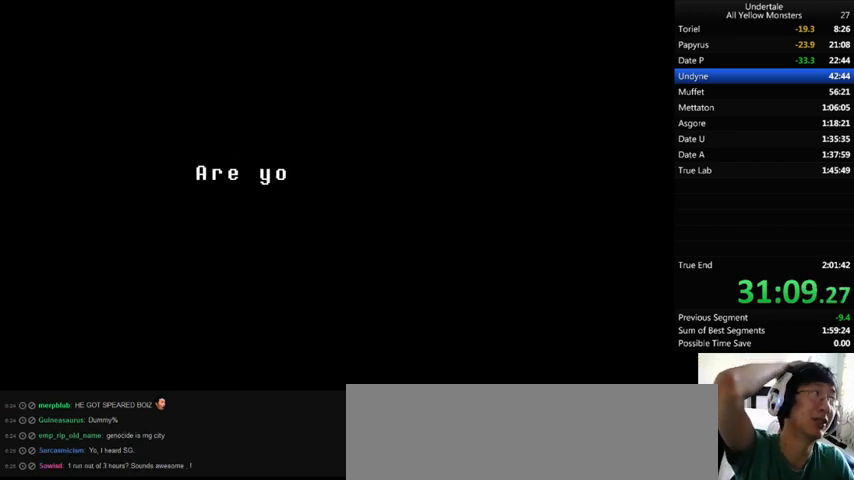
{"keys": ["z"], "events": [[67, "z", "up"], [167, "x", "up"], [167, "z", "down"], [267, "x", "down"], [333, "z", "up"], [433, "z", "down"], [467, "x", "up"]]}
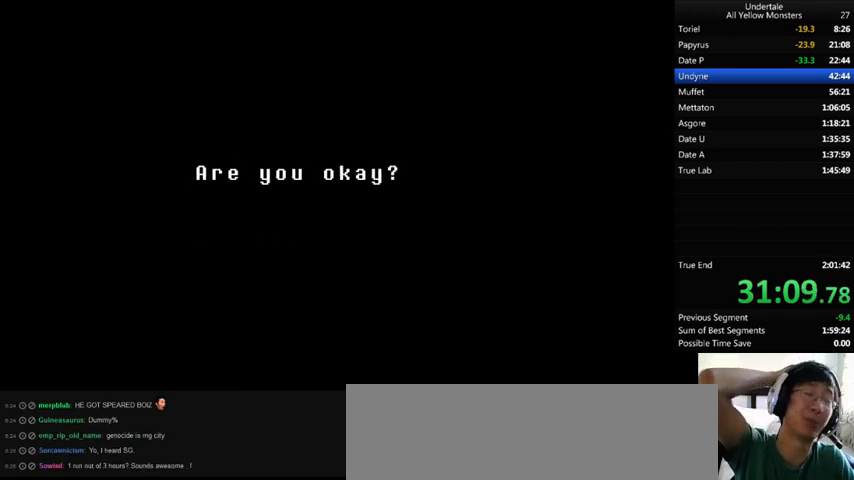
{"keys": ["z"], "events": [[67, "x", "down"], [133, "z", "up"], [200, "z", "down"], [267, "x", "up"], [300, "x", "down"], [400, "z", "up"], [500, "x", "up"], [500, "z", "down"]]}
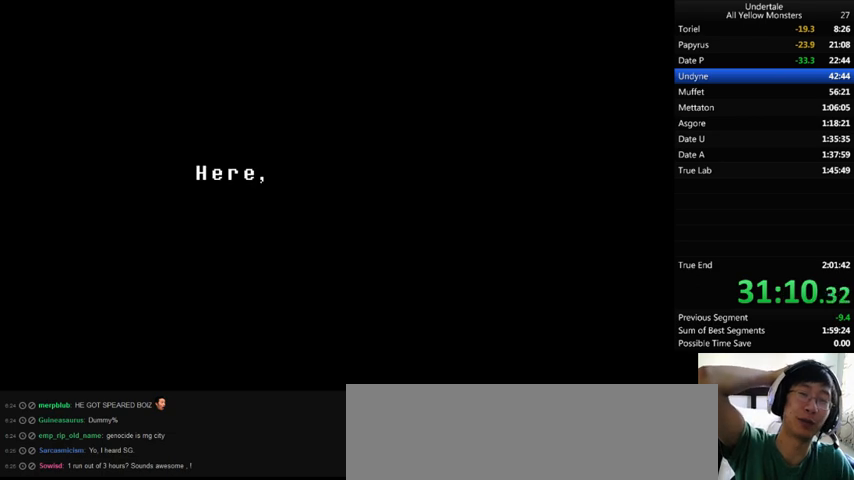
{"keys": ["x"], "events": [[133, "x", "down"], [200, "z", "up"], [300, "x", "up"], [300, "z", "down"], [400, "x", "down"], [467, "z", "up"]]}
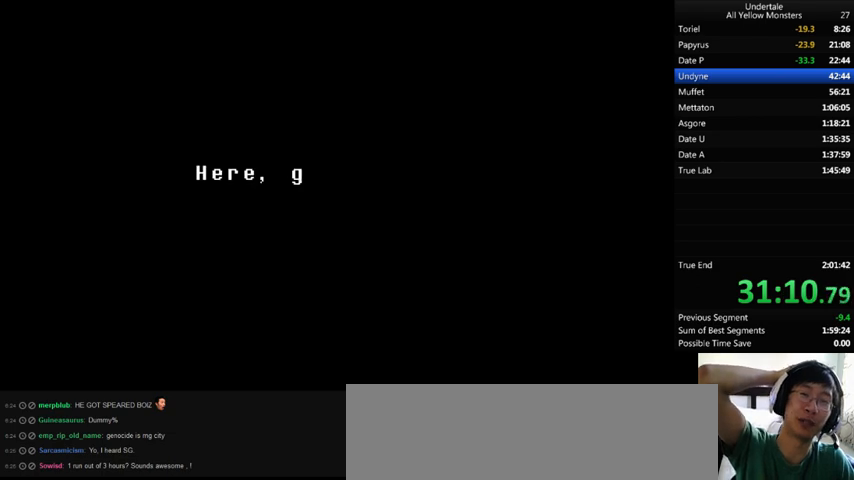
{"keys": ["x"], "events": [[67, "x", "up"], [67, "z", "down"], [200, "x", "down"], [267, "z", "up"], [333, "x", "up"], [333, "z", "down"], [467, "x", "down"], [500, "z", "up"]]}
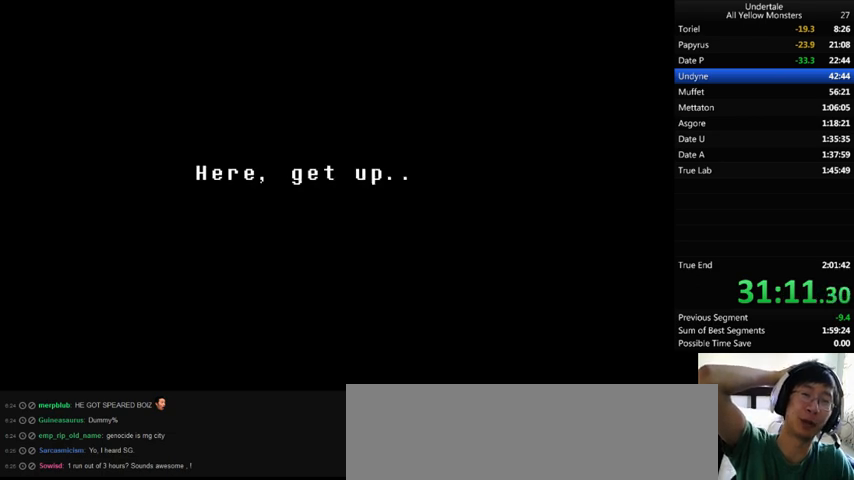
{"keys": ["x"], "events": [[33, "x", "up"], [33, "z", "down"], [167, "x", "down"], [200, "z", "up"], [267, "x", "up"], [267, "z", "down"], [400, "x", "down"], [433, "z", "up"]]}
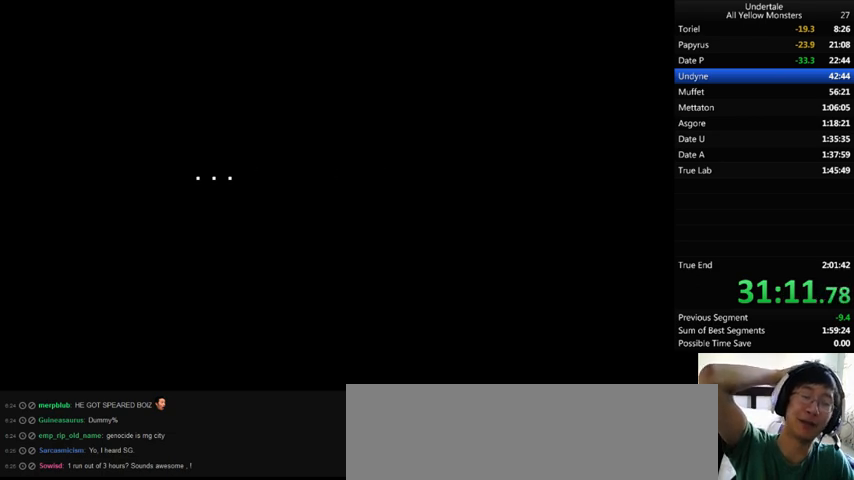
{"keys": ["x"], "events": [[67, "x", "up"], [67, "z", "down"], [167, "x", "down"], [200, "z", "up"], [300, "x", "up"], [300, "z", "down"], [400, "x", "down"], [433, "z", "up"]]}
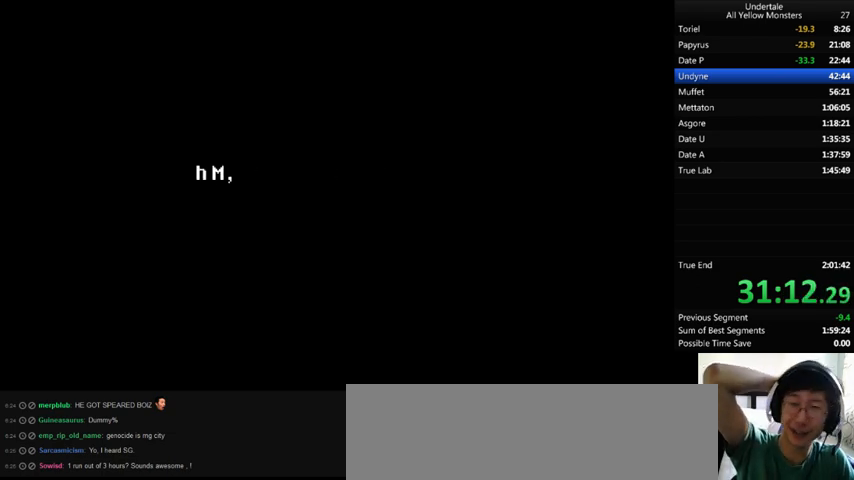
{"keys": ["x"], "events": [[67, "x", "up"], [100, "z", "down"], [200, "x", "down"], [200, "z", "up"], [300, "z", "down"], [367, "x", "up"], [400, "x", "down"], [467, "z", "up"]]}
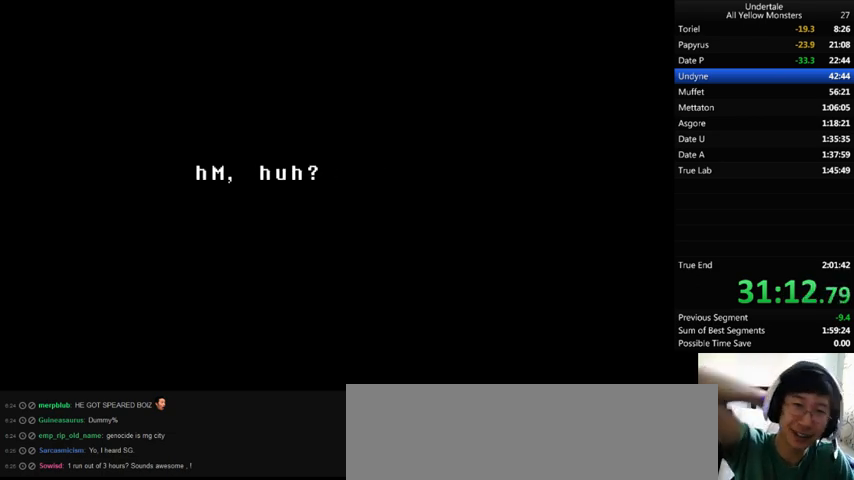
{"keys": ["x"], "events": [[67, "x", "up"], [67, "z", "down"], [133, "x", "down"], [233, "z", "up"], [300, "z", "down"], [333, "x", "up"], [400, "x", "down"], [433, "z", "up"]]}
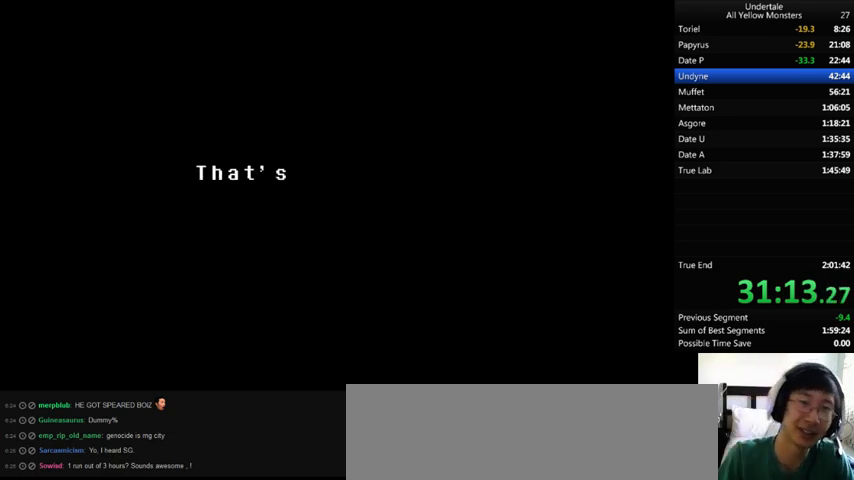
{"keys": ["z"], "events": [[67, "x", "up"], [67, "z", "down"], [133, "x", "down"], [167, "z", "up"], [233, "x", "up"], [233, "z", "down"], [333, "x", "down"], [400, "z", "up"], [433, "x", "up"], [433, "z", "down"]]}
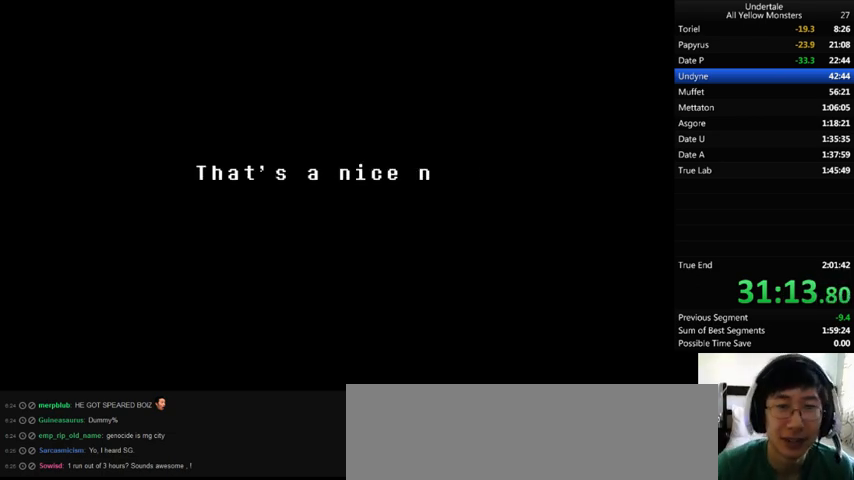
{"keys": ["x"], "events": [[67, "x", "down"], [167, "x", "up"], [267, "x", "down"], [433, "x", "up"], [500, "x", "down"], [500, "z", "up"]]}
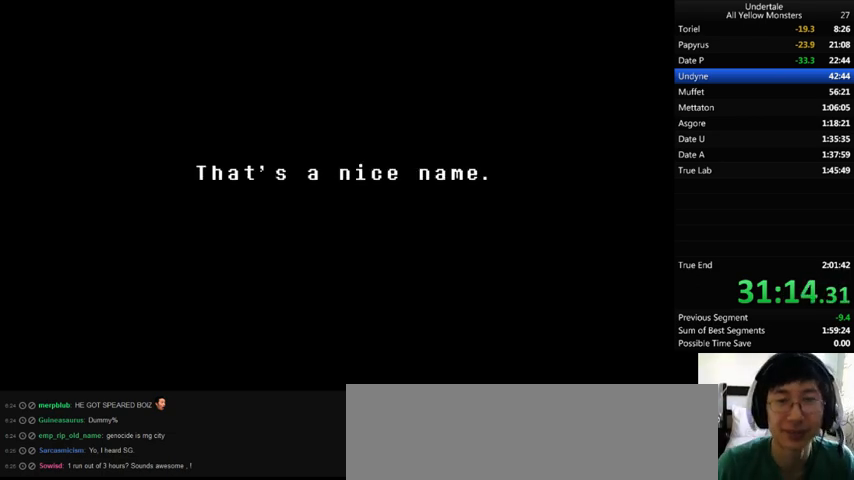
{"keys": ["x"], "events": [[133, "x", "up"], [133, "z", "down"], [233, "x", "down"], [267, "z", "up"], [367, "x", "up"], [367, "z", "down"], [433, "x", "down"], [500, "z", "up"]]}
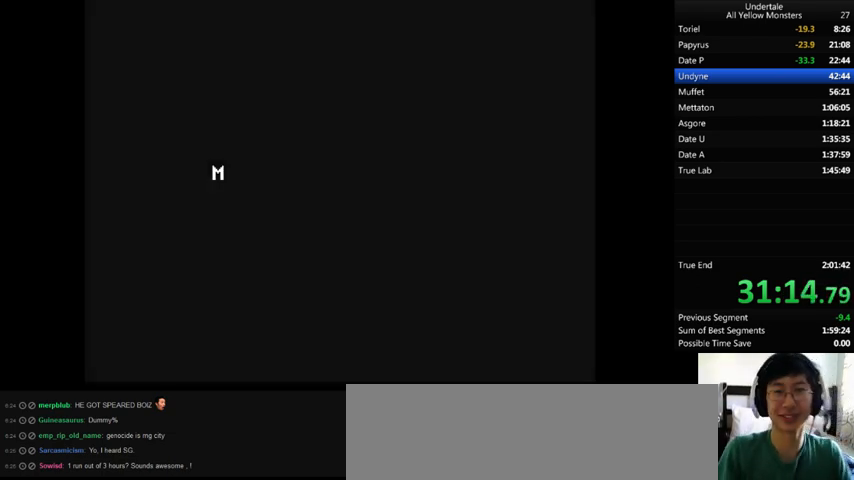
{"keys": ["x"], "events": [[100, "x", "up"], [100, "z", "down"], [200, "z", "up"], [333, "z", "down"], [433, "x", "down"], [500, "z", "up"]]}
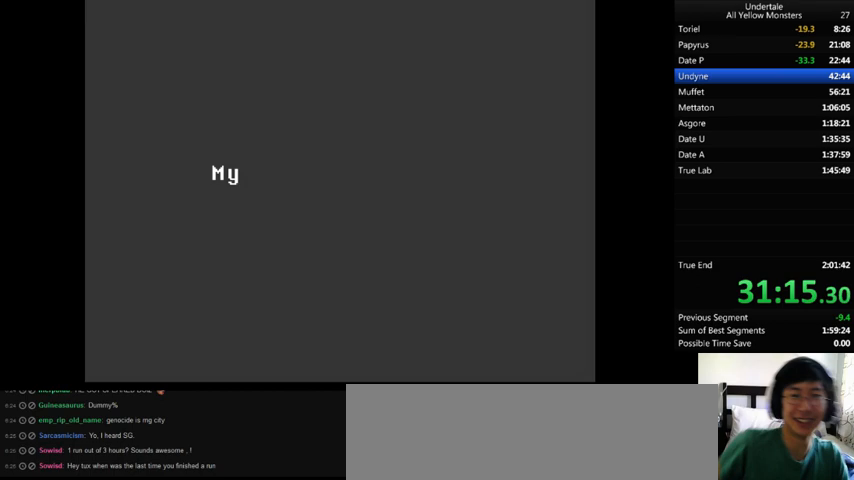
{"keys": ["x"], "events": [[33, "x", "up"], [33, "z", "down"], [200, "x", "down"], [200, "z", "up"], [367, "x", "up"], [367, "z", "down"], [400, "x", "down"], [467, "z", "up"]]}
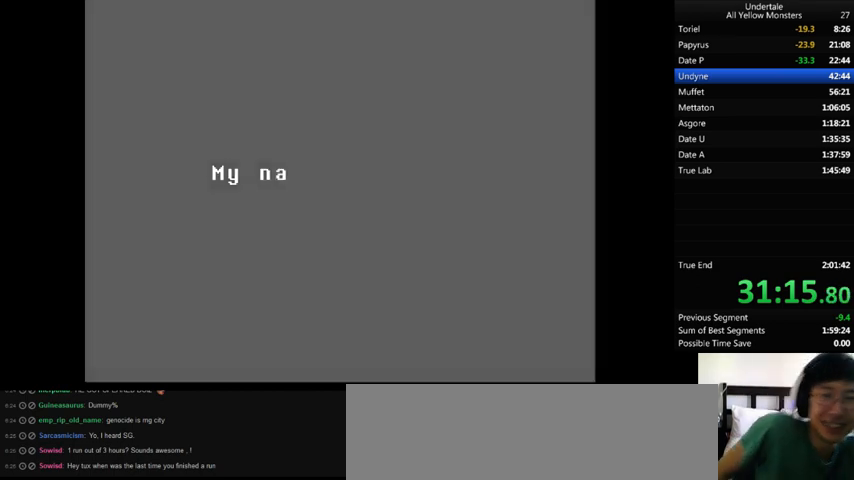
{"keys": ["z"], "events": [[67, "x", "up"], [67, "z", "down"], [200, "x", "down"], [233, "z", "up"], [400, "z", "down"], [433, "x", "up"]]}
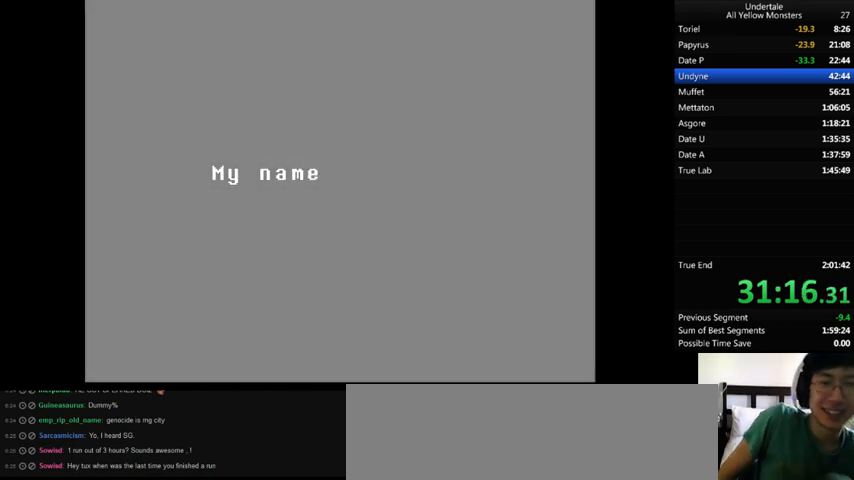
{"keys": ["x", "z"], "events": [[267, "z", "up"], [467, "z", "down"], [500, "x", "down"]]}
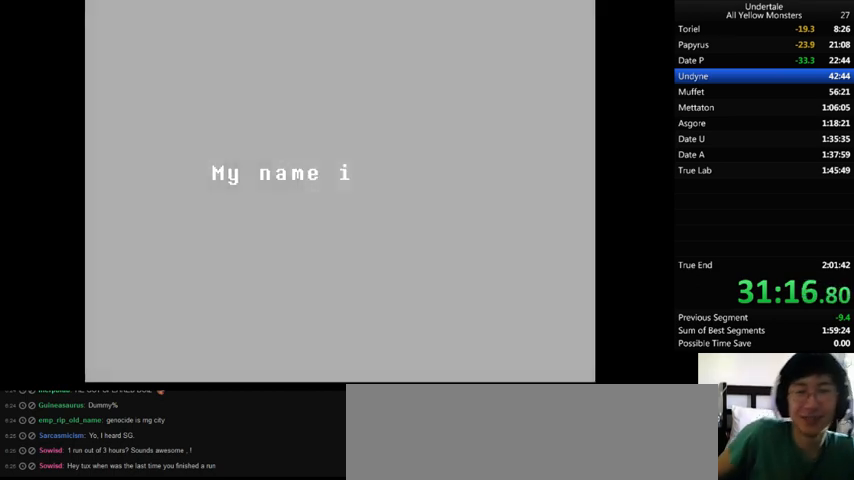
{"keys": ["z"], "events": [[100, "z", "up"], [133, "x", "up"], [167, "z", "down"], [267, "x", "down"], [300, "z", "up"], [433, "x", "up"], [433, "z", "down"]]}
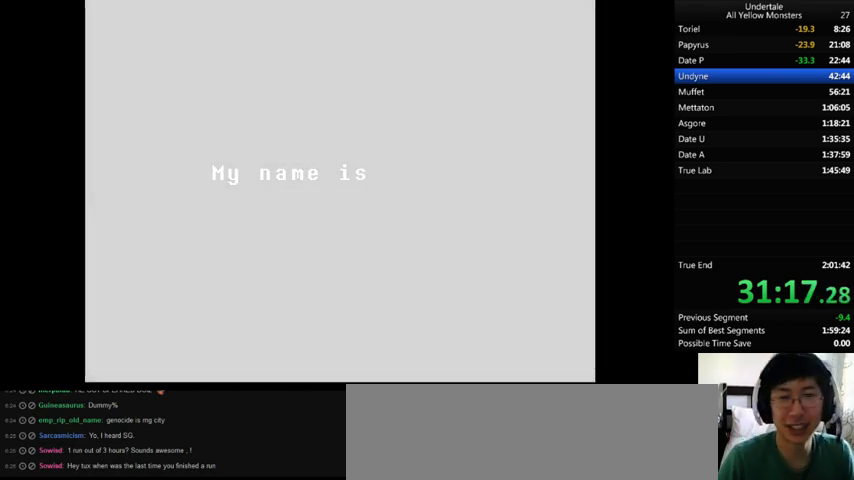
{"keys": ["z"], "events": [[33, "x", "down"], [200, "x", "up"], [300, "x", "down"], [300, "z", "up"], [400, "x", "up"], [400, "z", "down"]]}
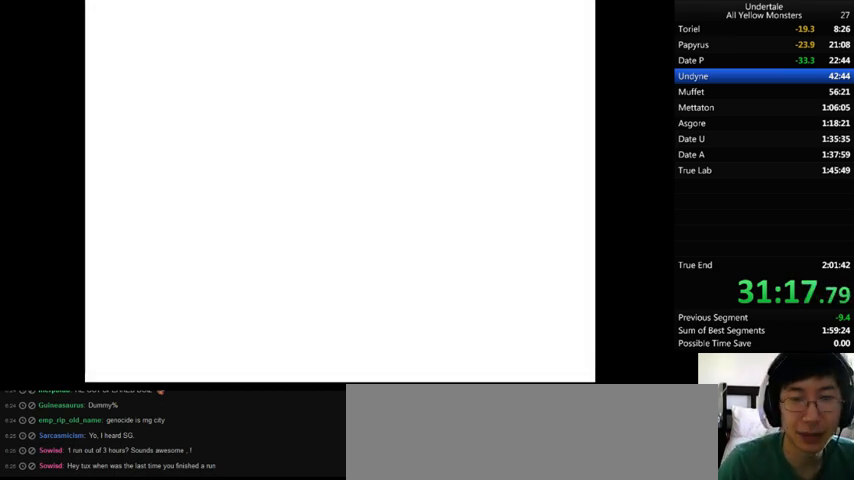
{"keys": ["down", "right", "z"], "events": [[33, "x", "down"], [67, "right", "down"], [67, "z", "up"], [133, "x", "up"], [167, "z", "down"], [300, "x", "down"], [300, "z", "up"], [367, "down", "down"], [400, "x", "up"], [467, "z", "down"]]}
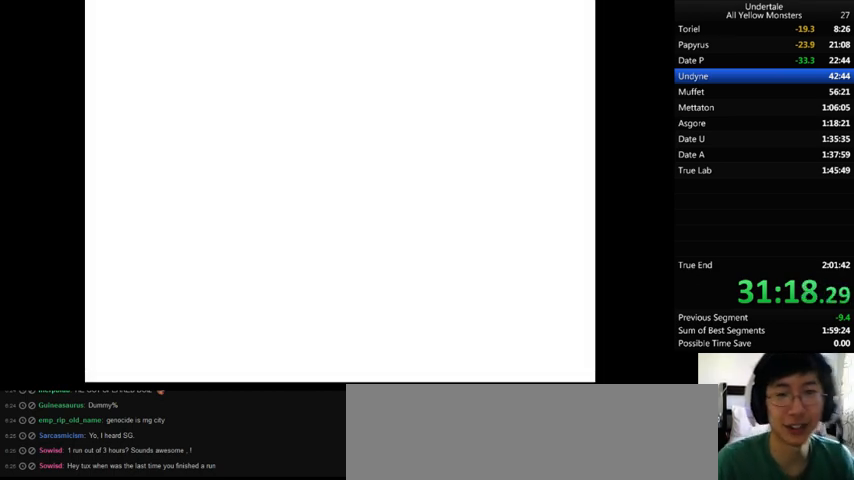
{"keys": ["right"], "events": [[67, "z", "up"], [100, "down", "up"]]}
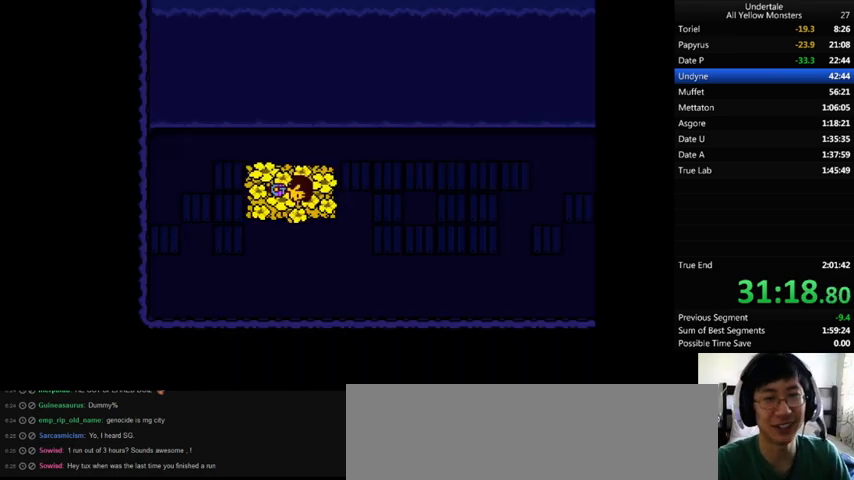
{"keys": ["right"], "events": []}
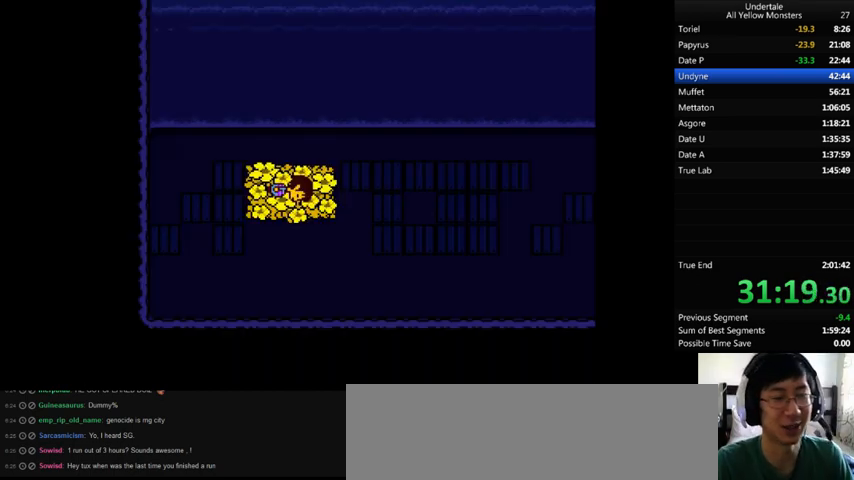
{"keys": ["right"], "events": []}